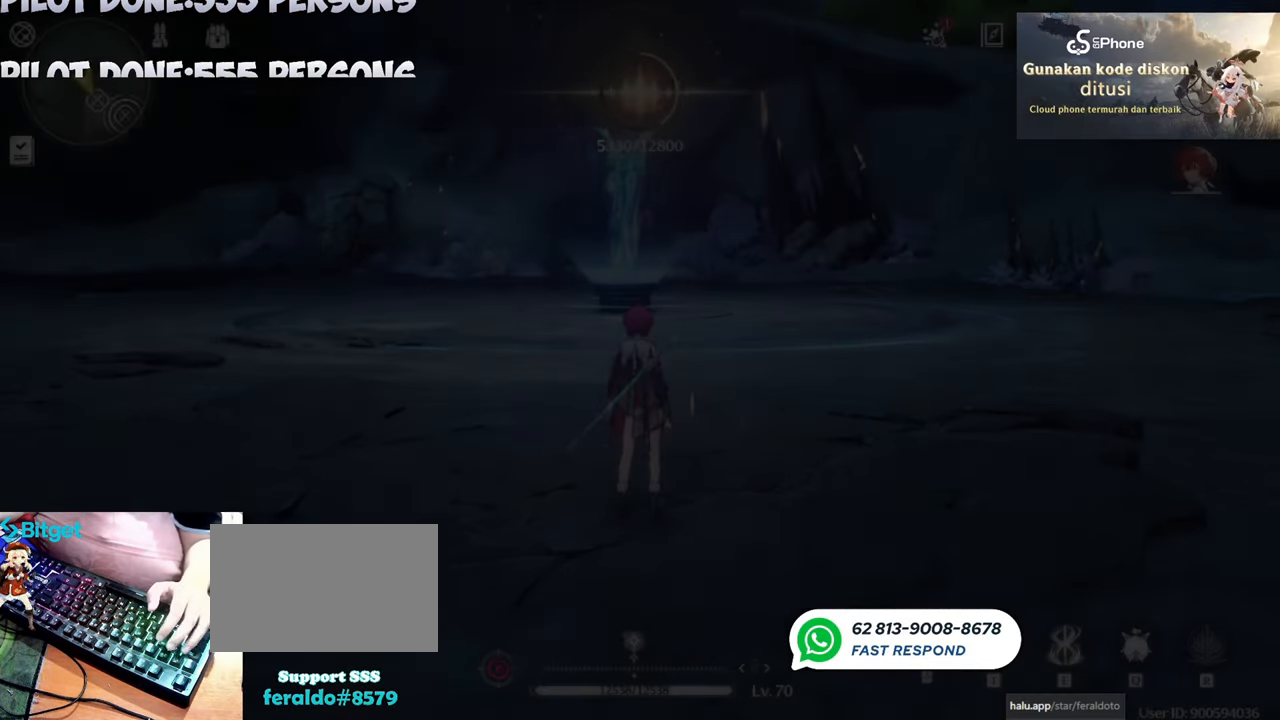
Gameplay with keyboard and mouse; each line is a JSON object with the keys and mouse buttons held at the frame after it. "events" lists presses ("down") and releases ("up") of "1", "2", "3", "4", "5", "a", "alt", "c", "caps_lock", "ctrl", "d", "e", "f", "g", "q", "r", "s", "shift", "space", "t", "tab", "v", "w", "x", "z", "mouse_left", "mouse_wheel" and "mouse_right" between this image and that frame as [ms after this image, input, new state], when the widget could be followed in between. "mouse_left", "mouse_wheel", "mouse_right" = the "left", "wheel", "right" buttons of the "mouse" list. No other keys are recorded. "wheel" means that the mouse wheel is clicked or scrolled. Not read: mouse_move.
{"keys": [], "mouse": [], "events": []}
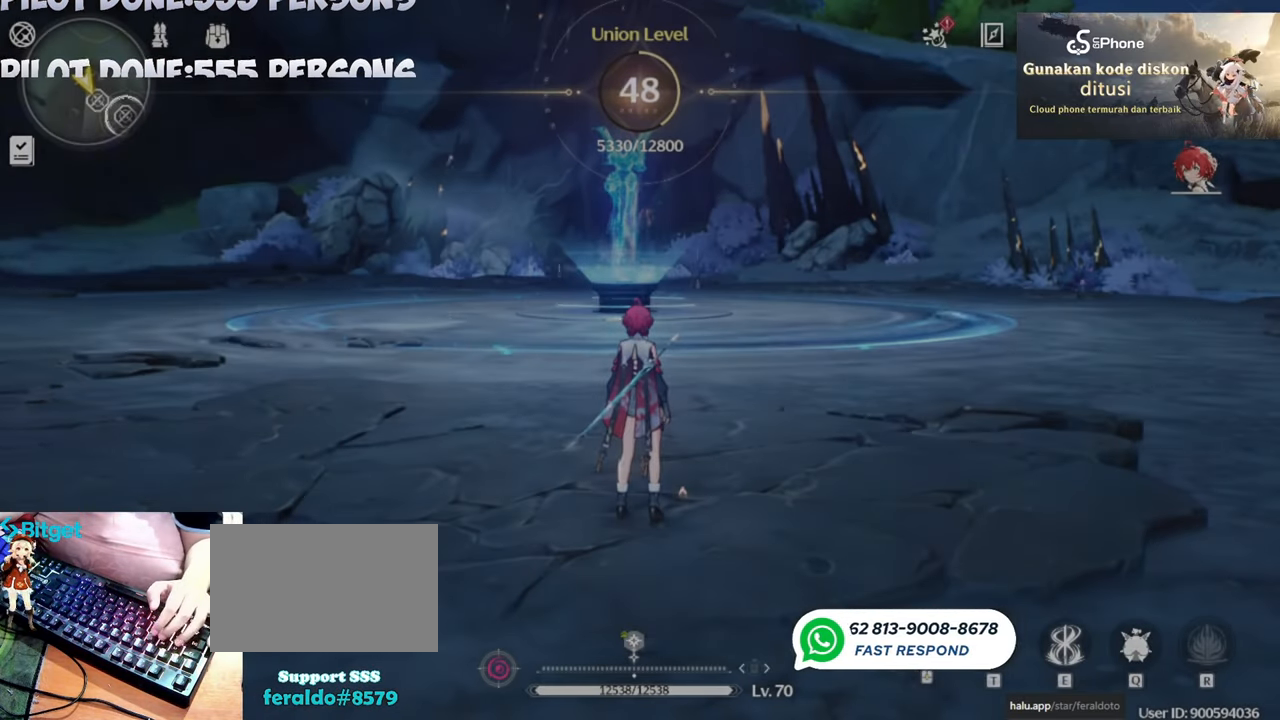
{"keys": [], "mouse": [], "events": [[300, "mouse_left", "down"], [367, "mouse_left", "up"]]}
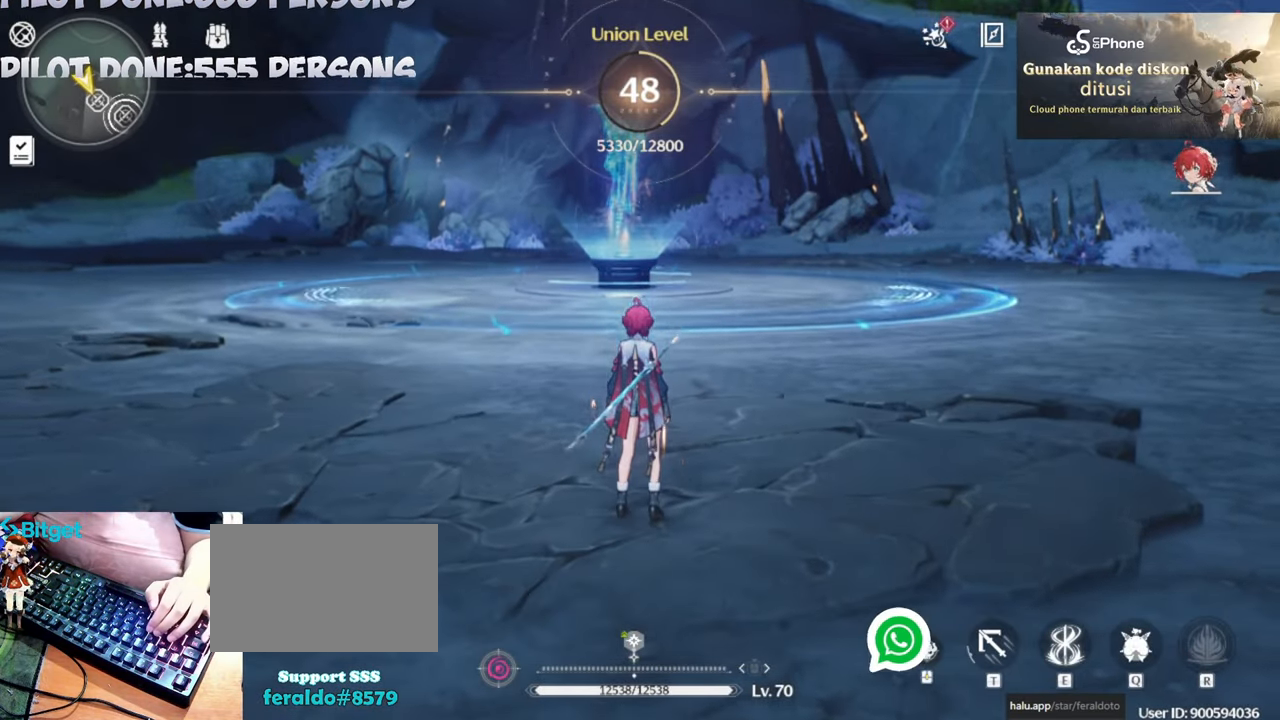
{"keys": [], "mouse": [], "events": [[17, "mouse_left", "down"], [117, "mouse_left", "up"], [217, "mouse_left", "down"], [300, "mouse_left", "up"], [350, "mouse_left", "down"], [483, "mouse_left", "up"]]}
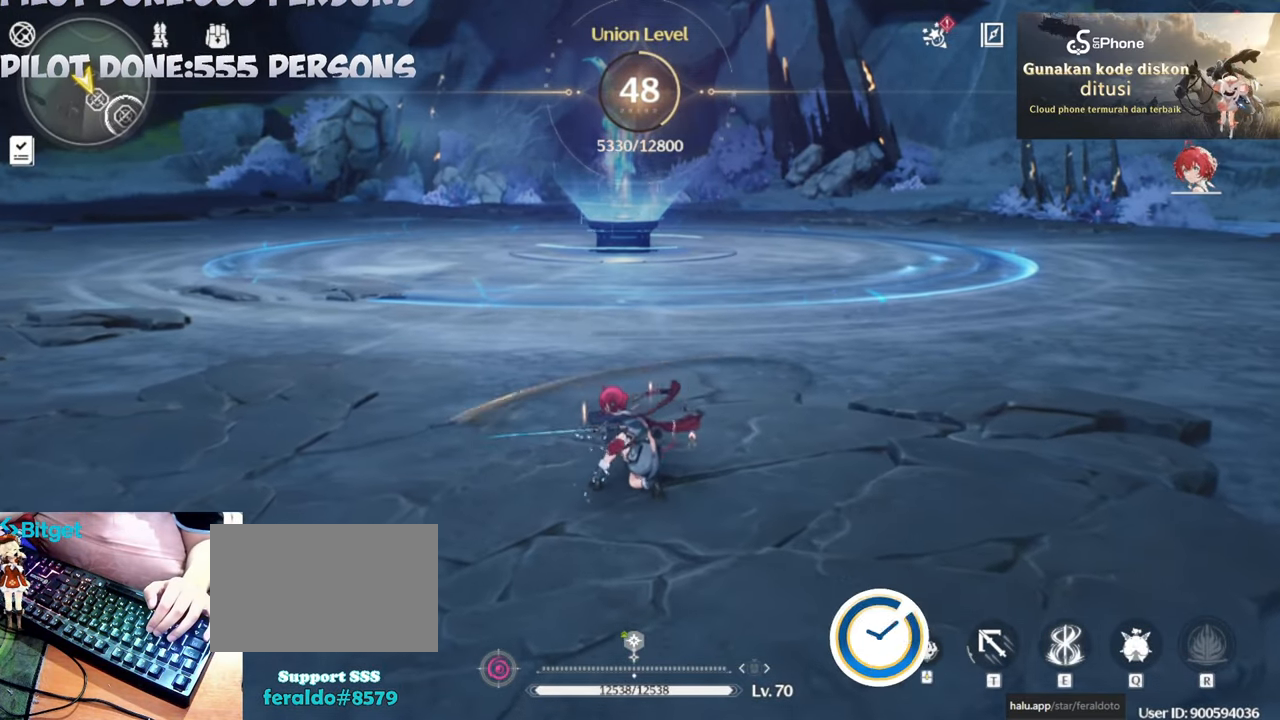
{"keys": [], "mouse": [], "events": [[417, "e", "down"], [500, "e", "up"]]}
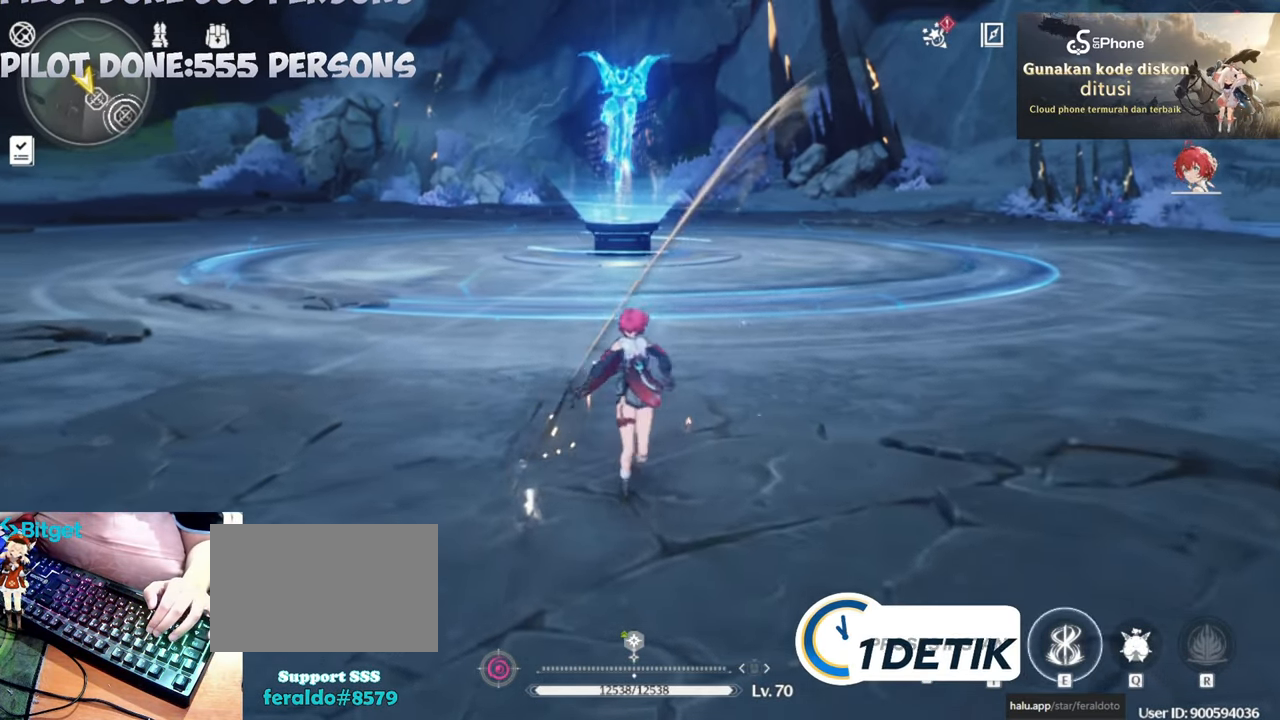
{"keys": ["e"], "mouse": [], "events": [[100, "e", "down"], [183, "e", "up"], [283, "e", "down"], [333, "e", "up"], [467, "e", "down"]]}
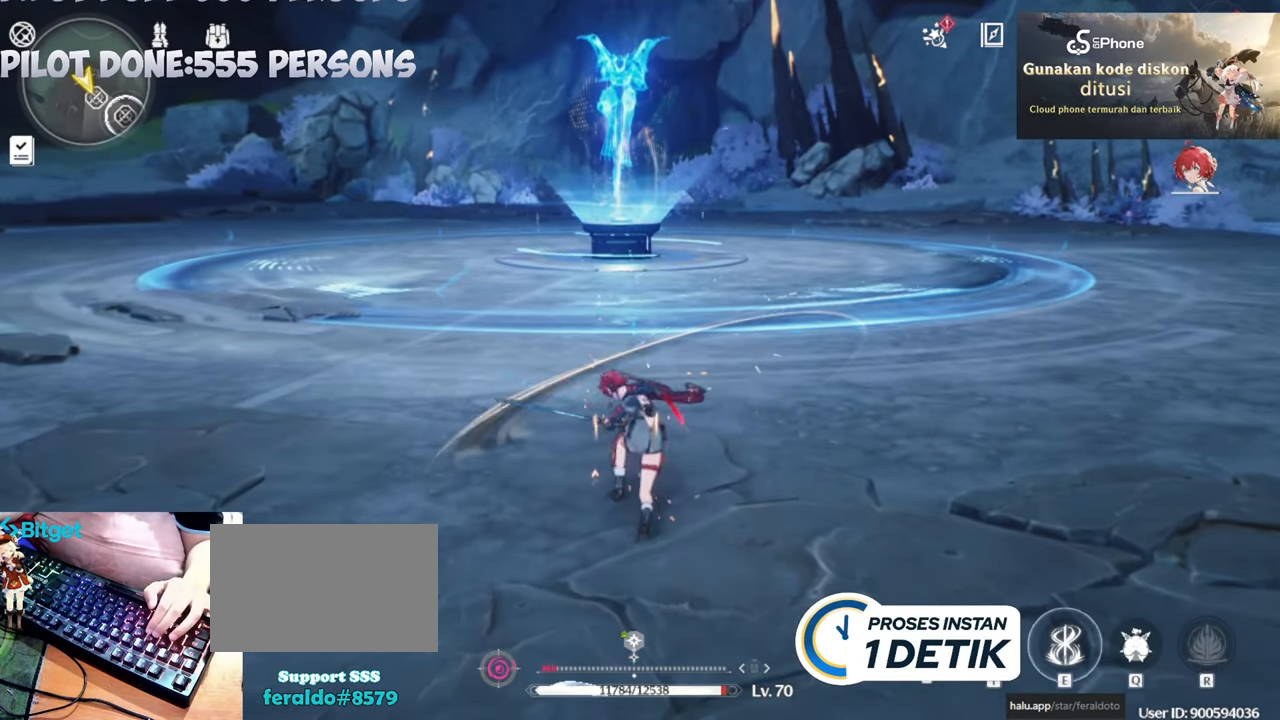
{"keys": ["e"], "mouse": [], "events": [[17, "e", "up"], [100, "e", "down"], [200, "e", "up"], [350, "e", "down"], [383, "e", "up"], [483, "e", "down"]]}
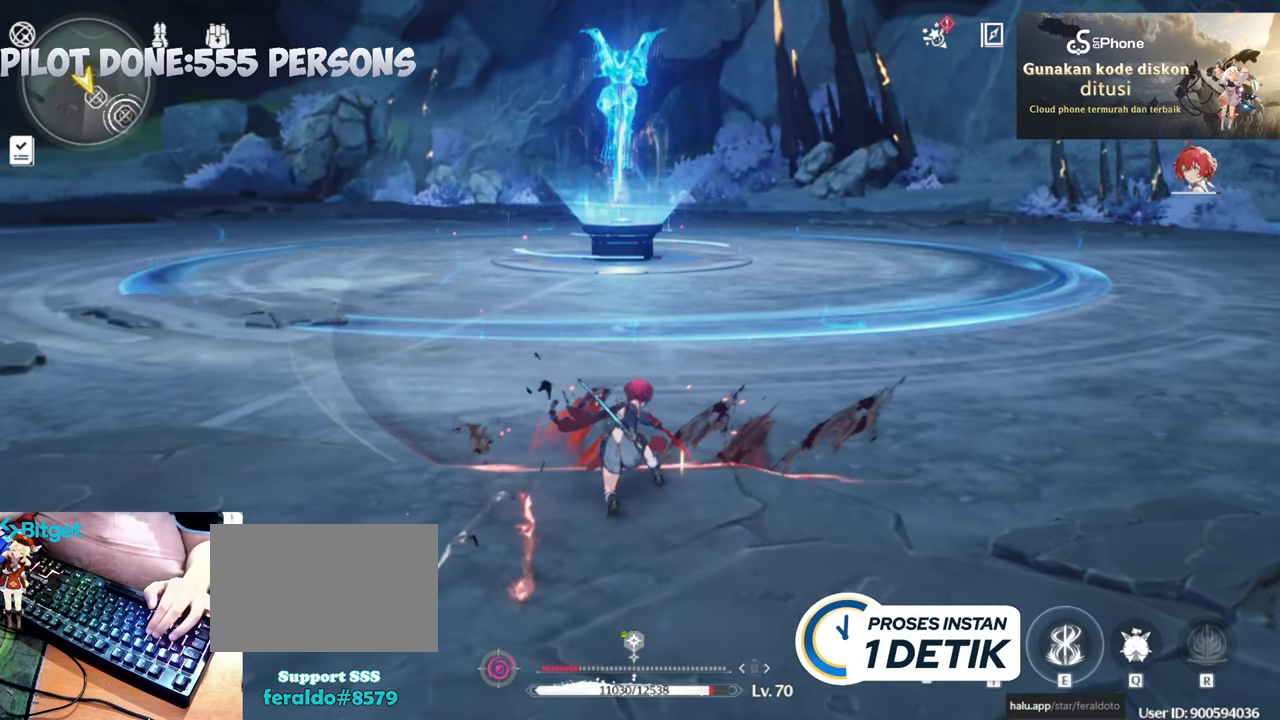
{"keys": [], "mouse": [], "events": [[133, "e", "up"]]}
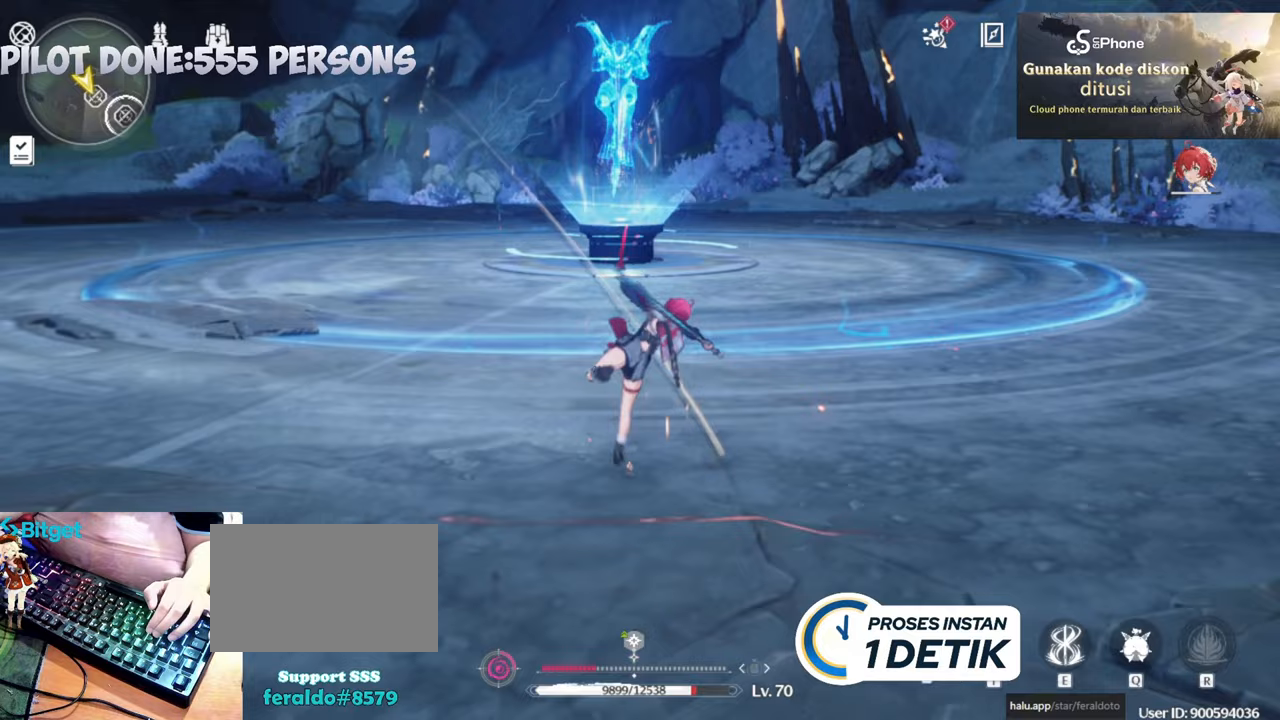
{"keys": [], "mouse": ["left"], "events": [[50, "mouse_left", "down"], [183, "mouse_left", "up"], [233, "mouse_left", "down"], [383, "mouse_left", "up"], [433, "mouse_left", "down"]]}
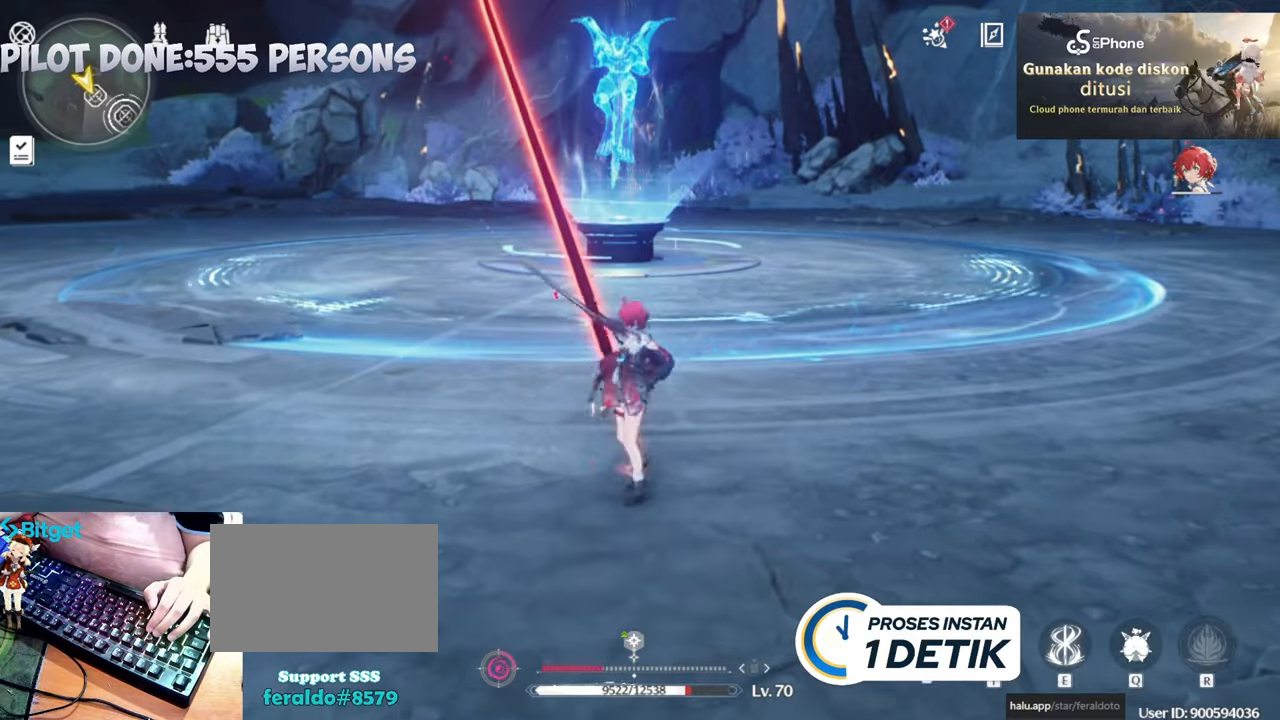
{"keys": [], "mouse": [], "events": [[17, "mouse_left", "up"], [67, "mouse_left", "down"], [200, "mouse_left", "up"], [250, "mouse_left", "down"], [383, "mouse_left", "up"]]}
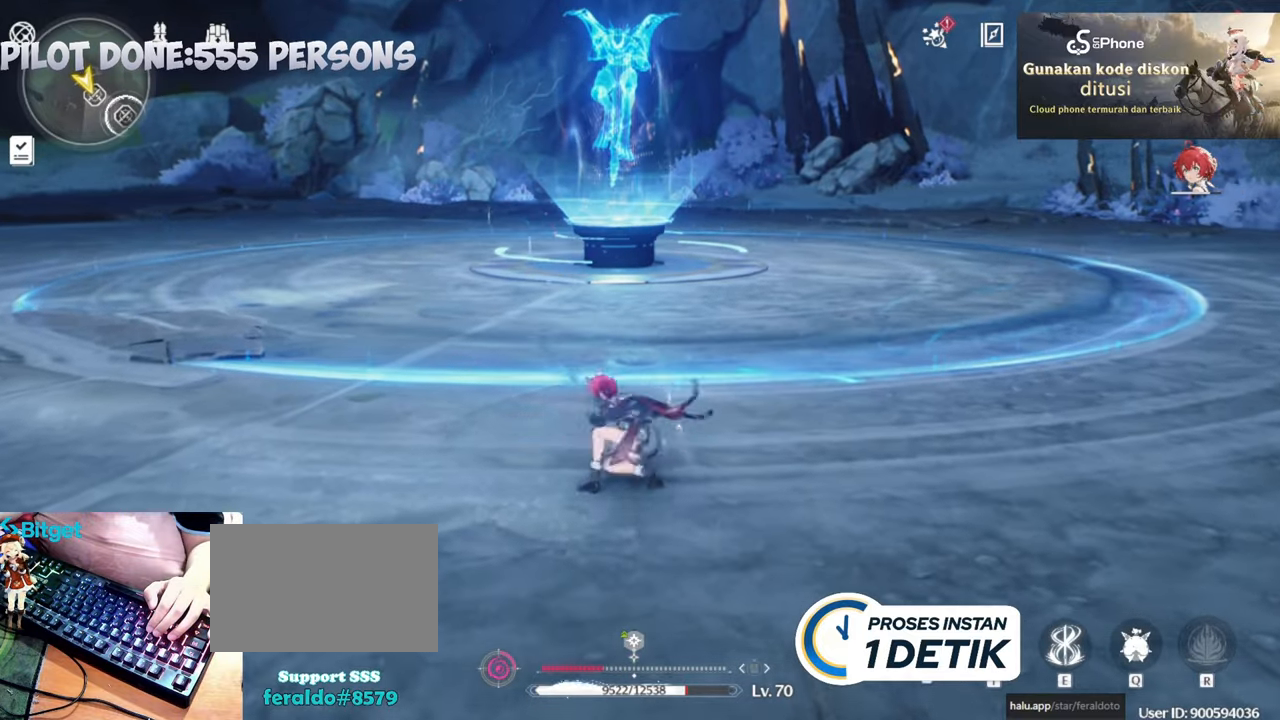
{"keys": ["e"], "mouse": [], "events": [[283, "e", "down"], [367, "e", "up"], [450, "e", "down"]]}
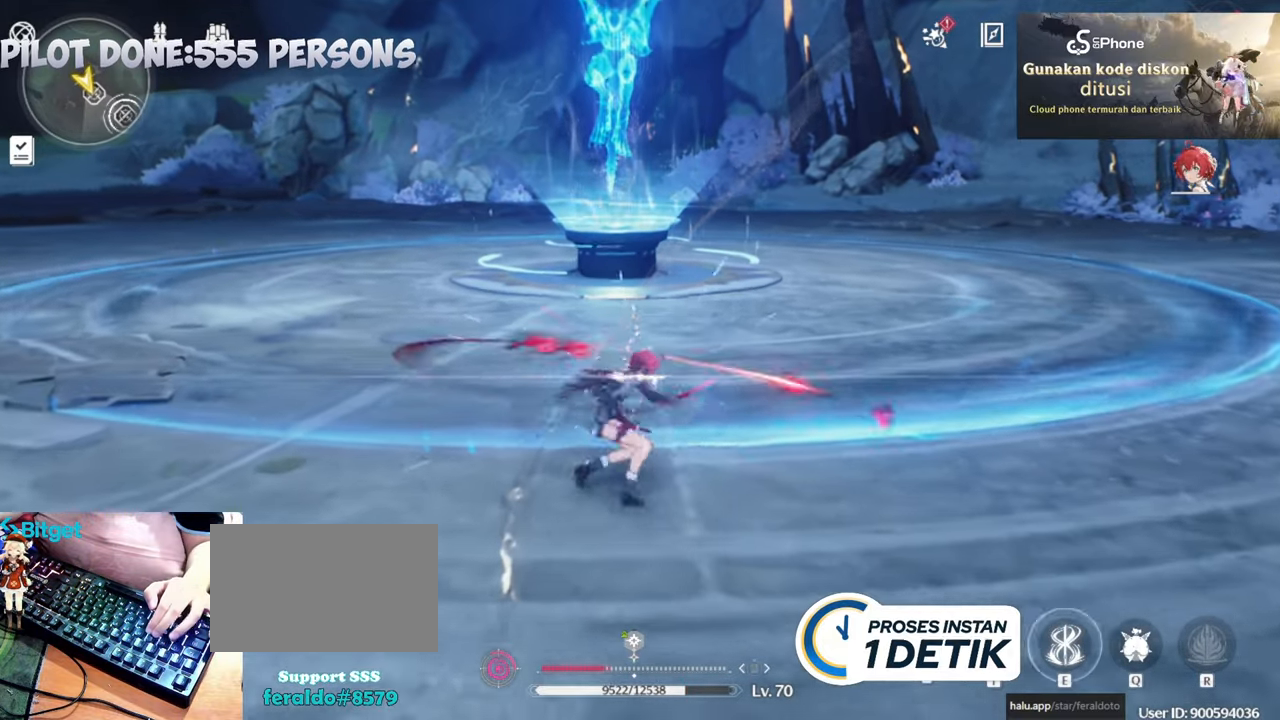
{"keys": ["e"], "mouse": [], "events": [[50, "e", "up"], [150, "e", "down"], [200, "e", "up"], [283, "e", "down"], [383, "e", "up"], [467, "e", "down"]]}
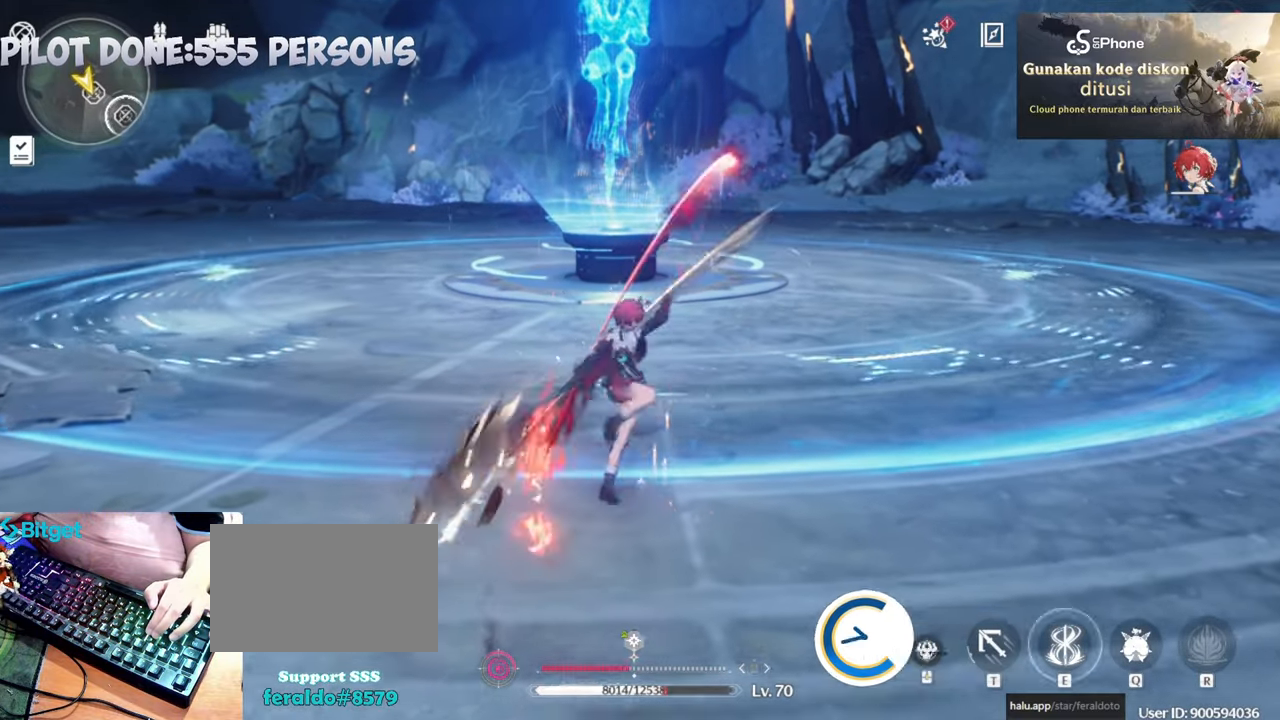
{"keys": [], "mouse": [], "events": [[17, "e", "up"], [117, "e", "down"], [200, "e", "up"], [300, "e", "down"], [433, "e", "up"]]}
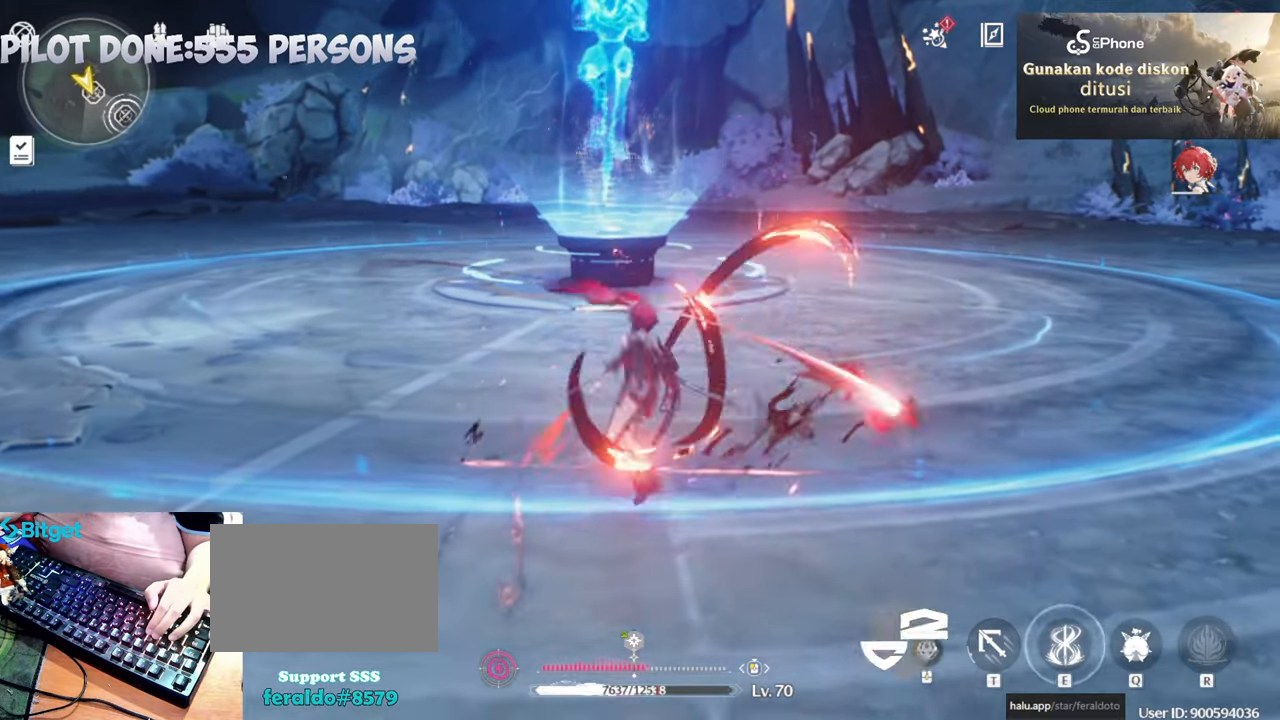
{"keys": [], "mouse": ["left"], "events": [[217, "mouse_left", "down"], [367, "mouse_left", "up"], [450, "mouse_left", "down"]]}
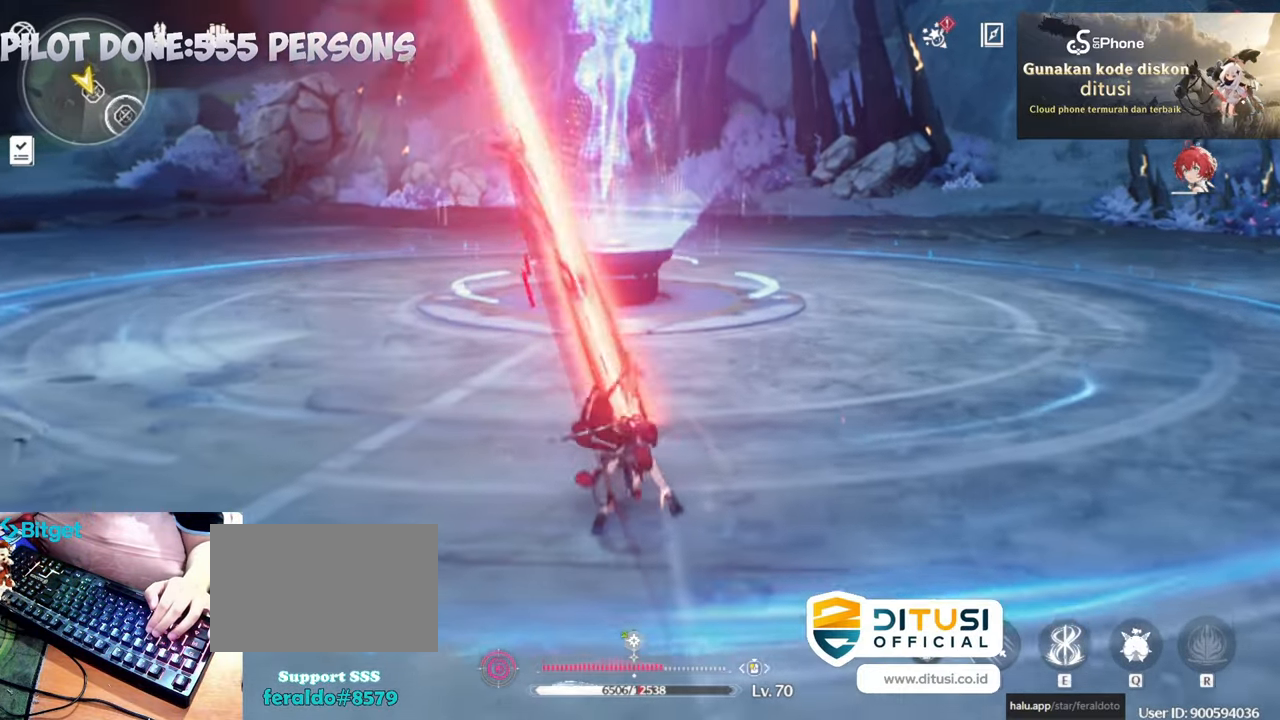
{"keys": [], "mouse": ["left"], "events": [[50, "mouse_left", "up"], [100, "mouse_left", "down"], [200, "mouse_left", "up"], [300, "mouse_left", "down"], [417, "mouse_left", "up"], [467, "mouse_left", "down"]]}
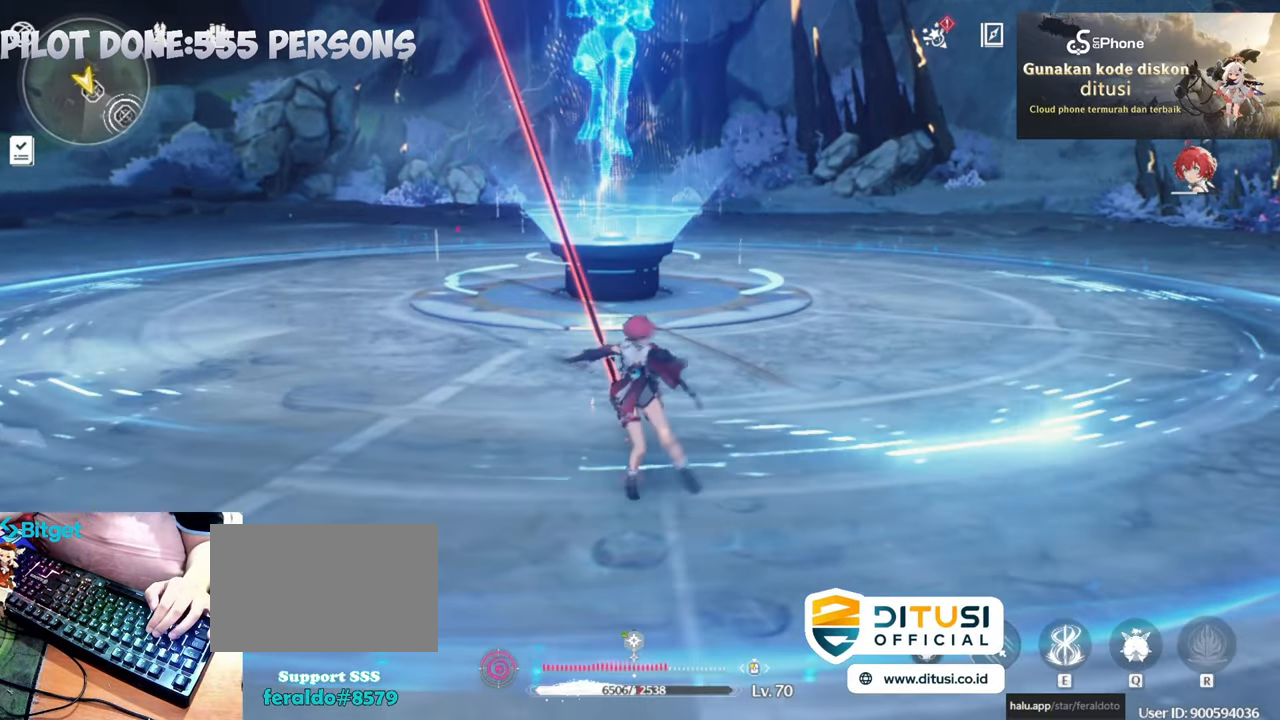
{"keys": [], "mouse": [], "events": [[67, "mouse_left", "up"], [117, "mouse_left", "down"], [217, "mouse_left", "up"]]}
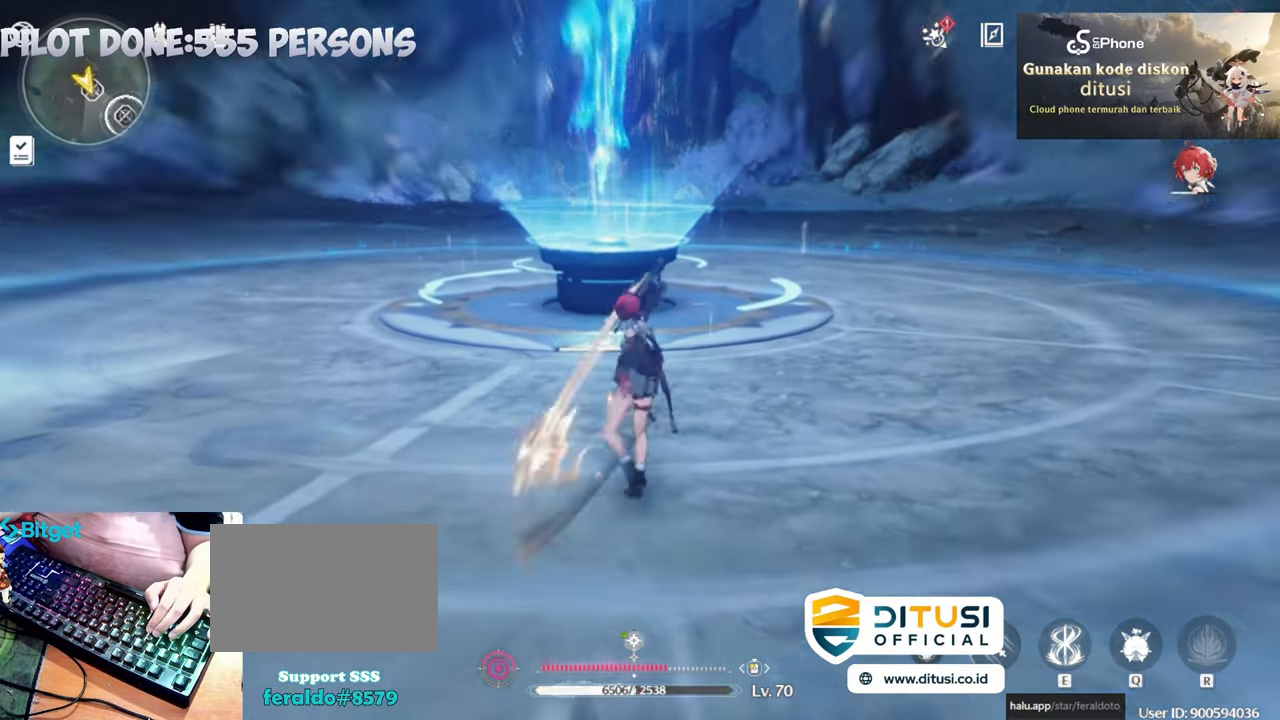
{"keys": ["e"], "mouse": [], "events": [[83, "e", "down"], [167, "e", "up"], [267, "e", "down"], [367, "e", "up"], [450, "e", "down"]]}
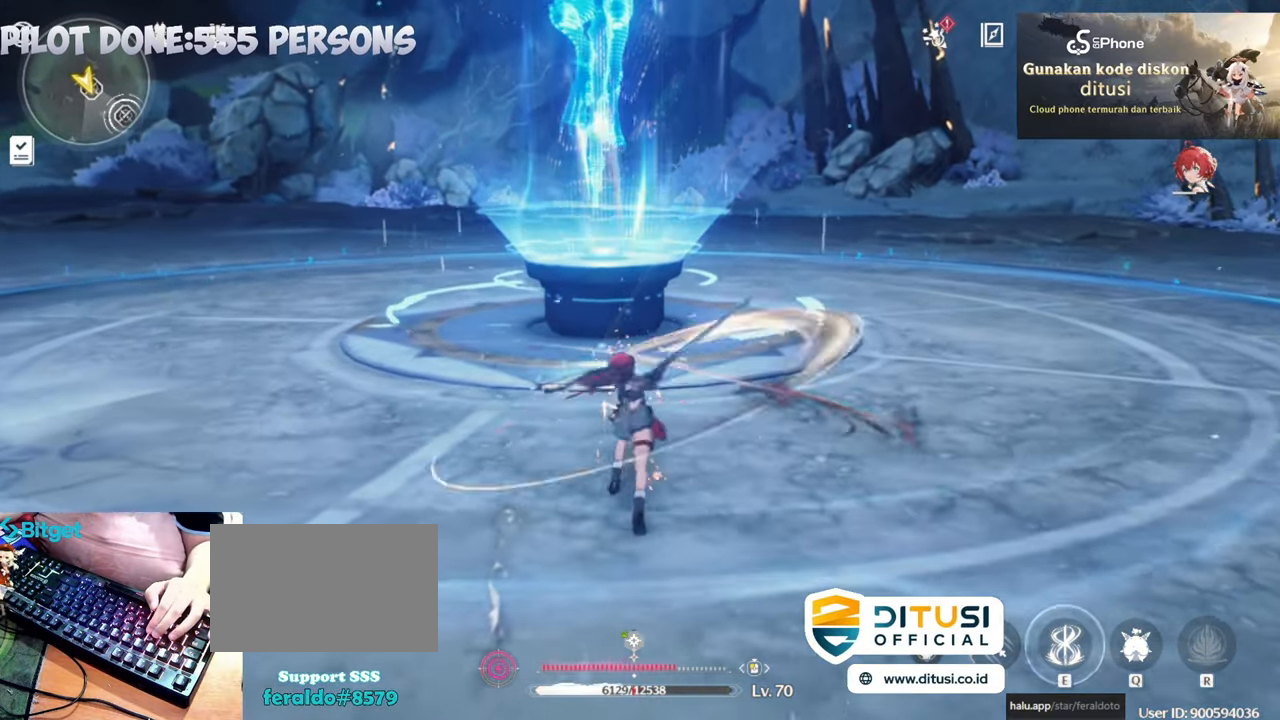
{"keys": [], "mouse": [], "events": [[50, "e", "up"], [183, "e", "down"], [233, "e", "up"], [383, "e", "down"], [433, "e", "up"]]}
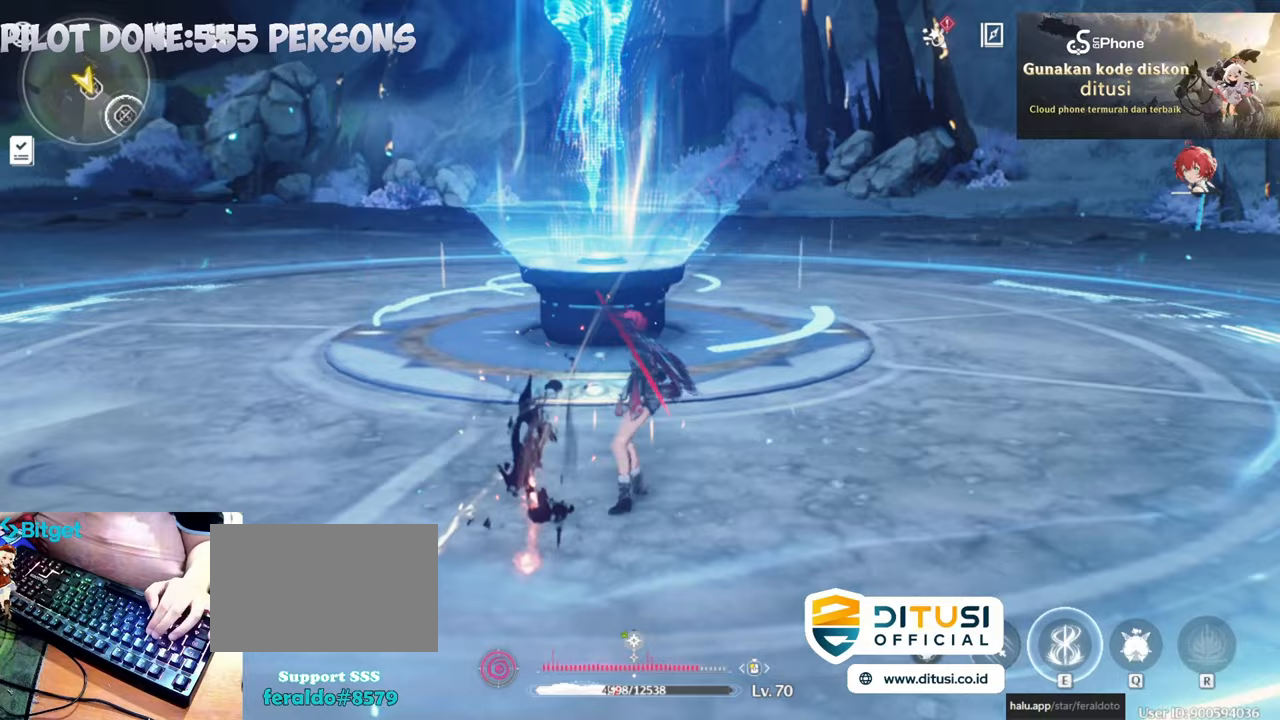
{"keys": [], "mouse": [], "events": [[17, "e", "down"], [167, "e", "up"], [217, "e", "down"], [383, "e", "up"]]}
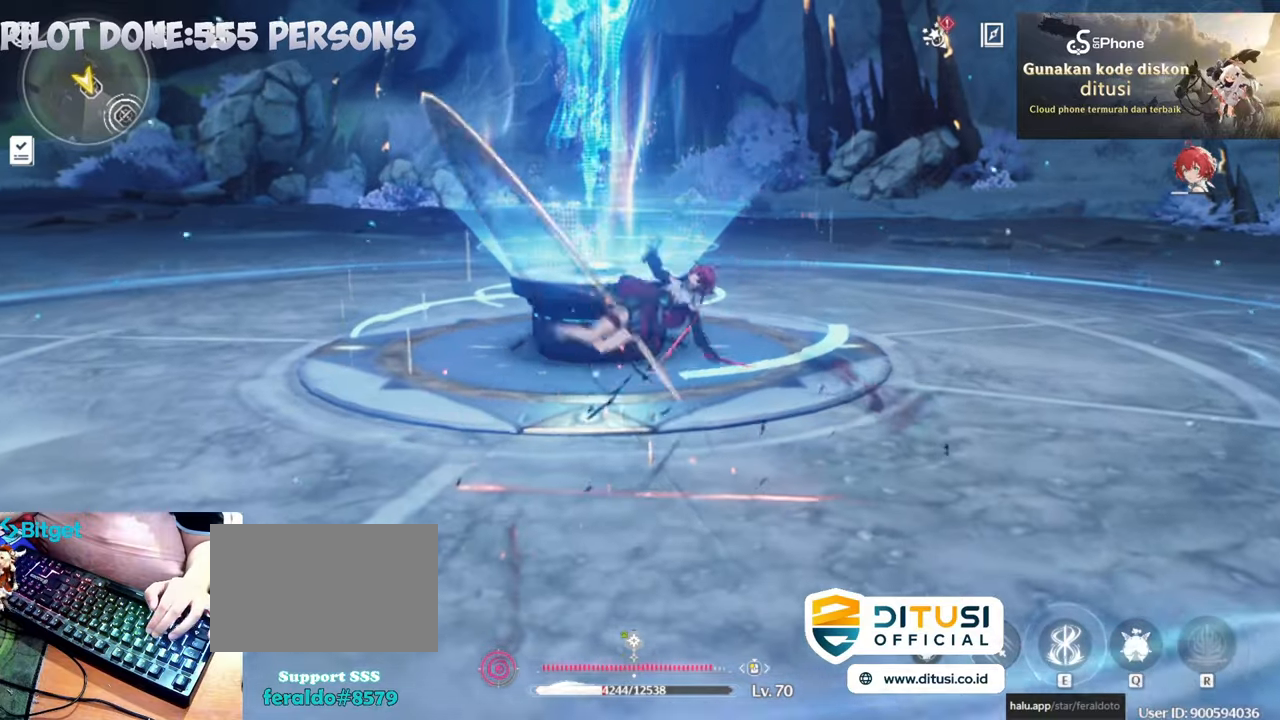
{"keys": [], "mouse": [], "events": [[83, "f", "down"], [183, "f", "up"]]}
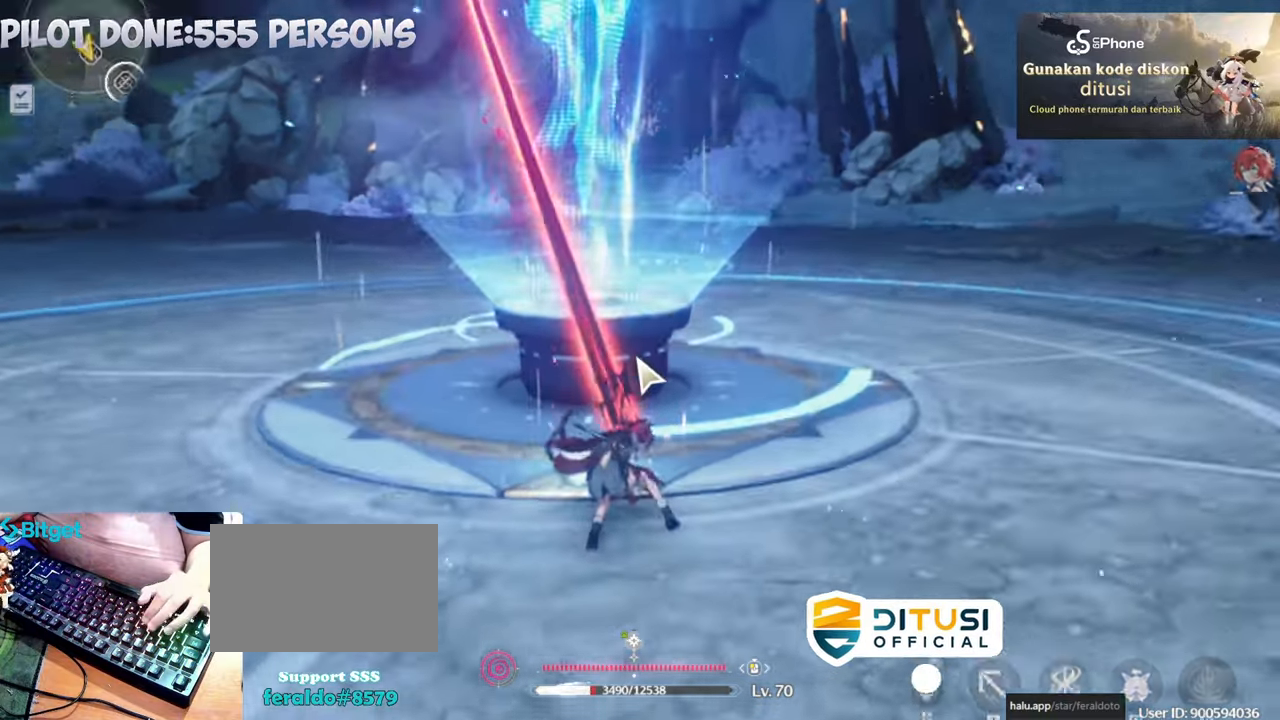
{"keys": [], "mouse": [], "events": []}
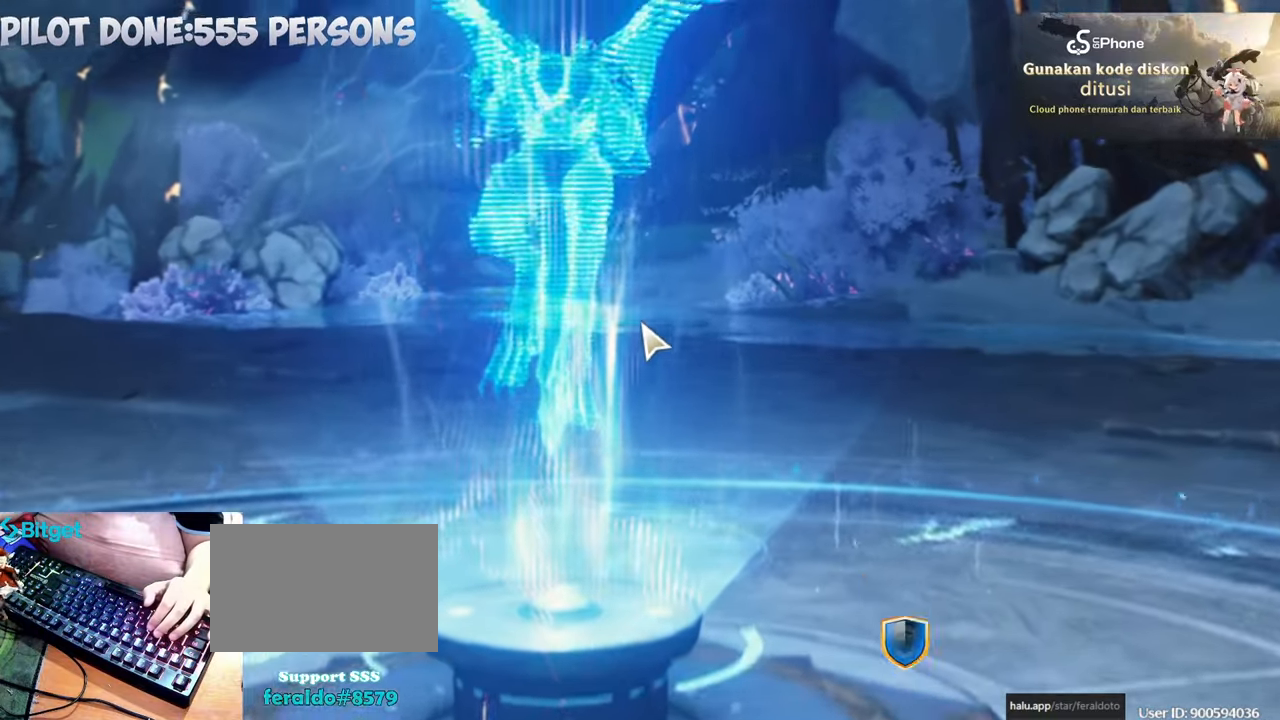
{"keys": [], "mouse": [], "events": []}
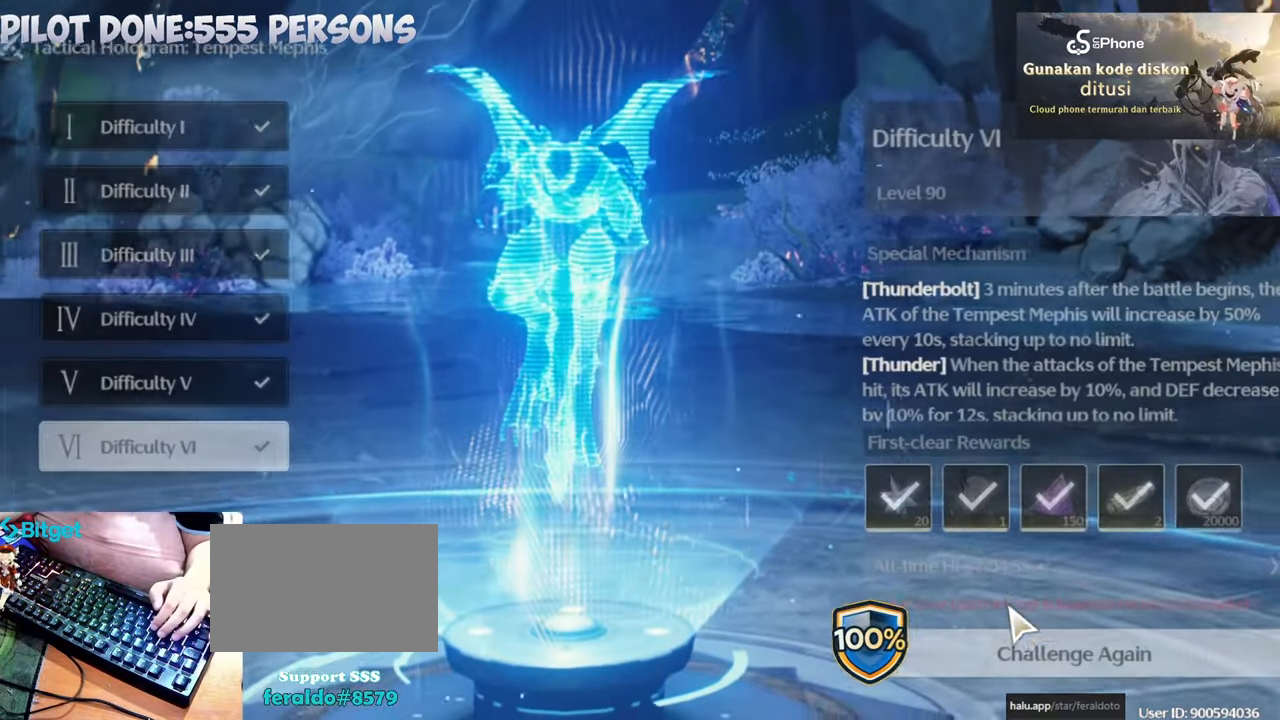
{"keys": [], "mouse": ["left"], "events": [[450, "mouse_left", "down"]]}
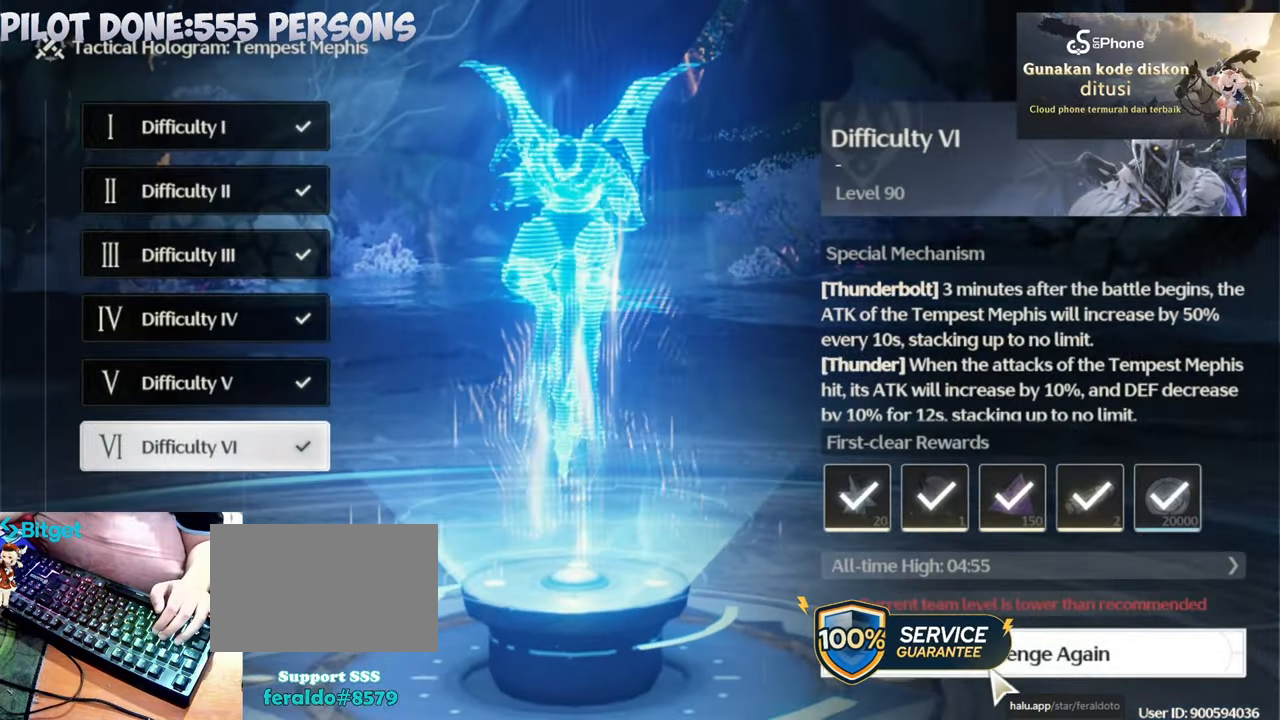
{"keys": [], "mouse": [], "events": [[50, "mouse_left", "up"], [383, "mouse_left", "down"], [467, "mouse_left", "up"]]}
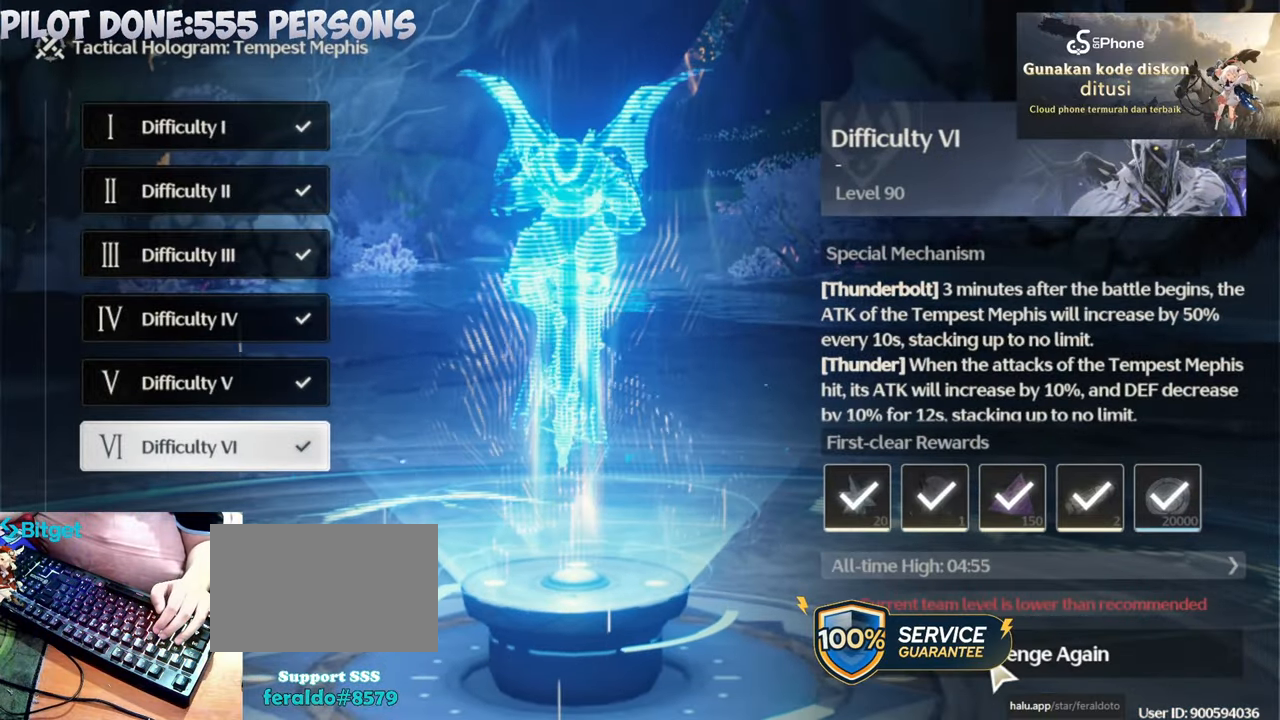
{"keys": [], "mouse": [], "events": []}
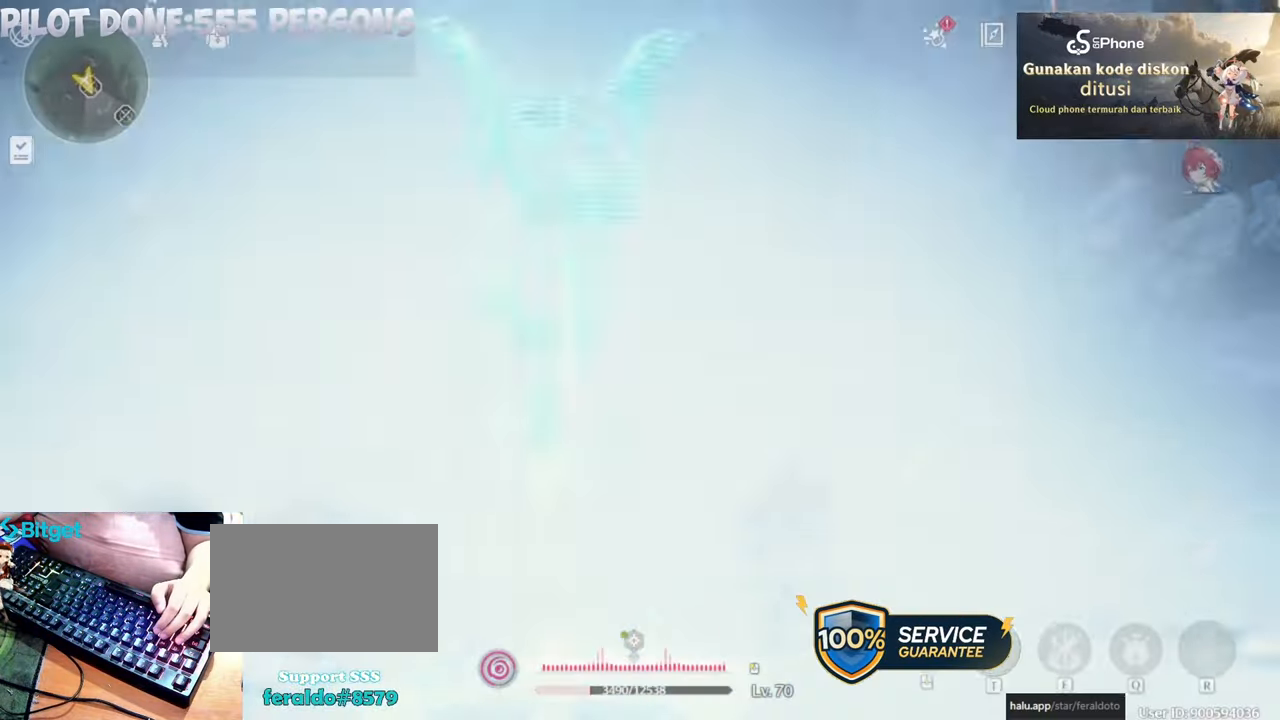
{"keys": [], "mouse": [], "events": [[33, "w", "down"], [117, "w", "up"]]}
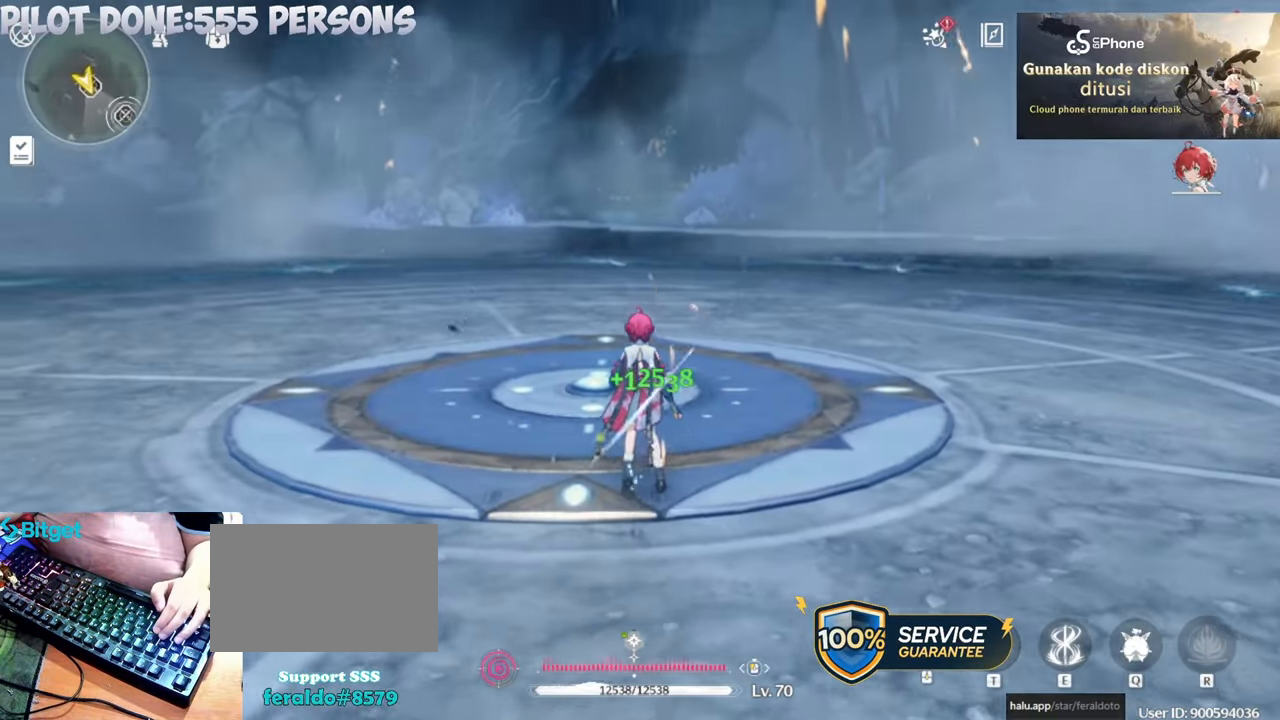
{"keys": [], "mouse": ["wheel"], "events": [[333, "mouse_wheel", "down"]]}
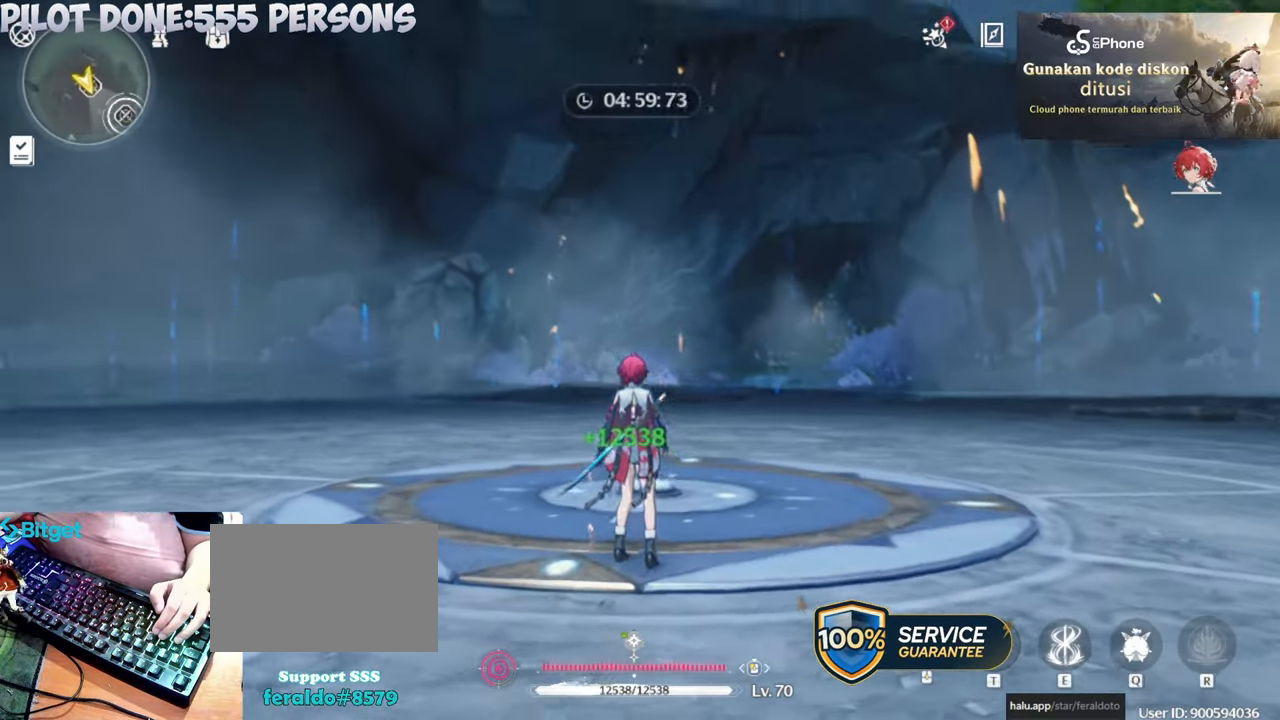
{"keys": [], "mouse": ["left"], "events": [[17, "mouse_wheel", "up"], [250, "mouse_left", "down"], [400, "mouse_left", "up"], [433, "mouse_left", "down"]]}
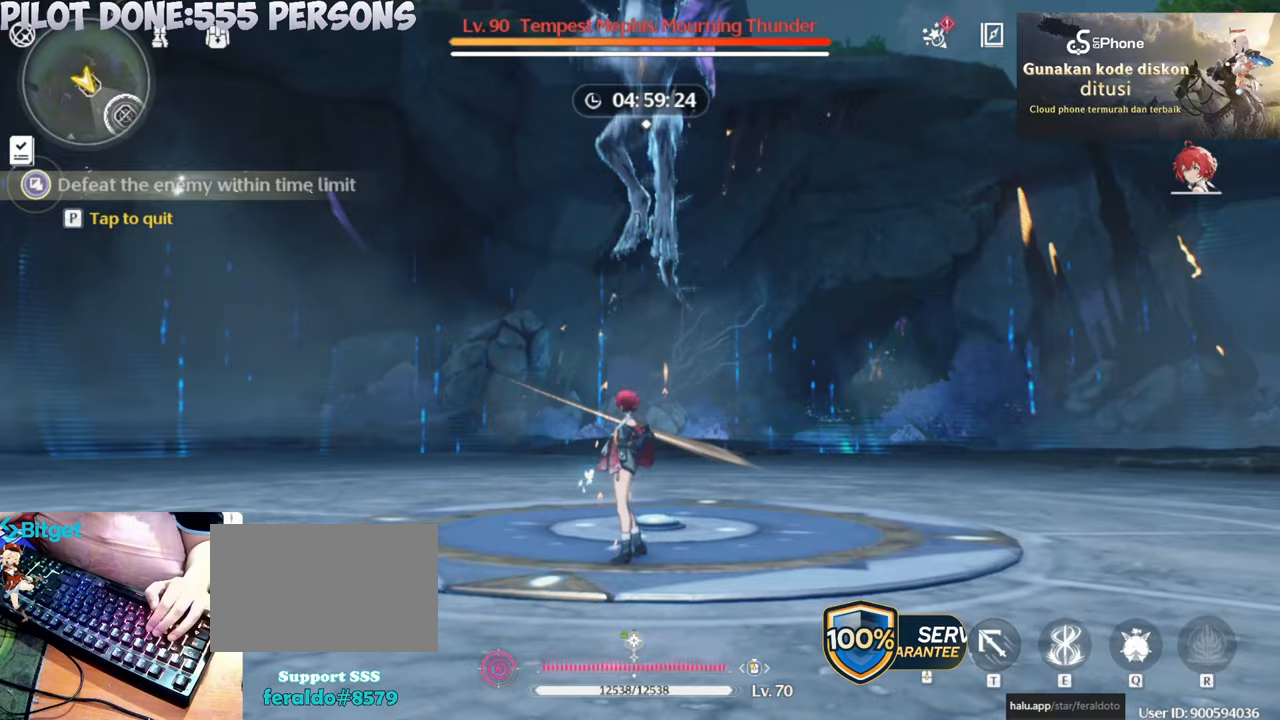
{"keys": [], "mouse": [], "events": [[83, "mouse_left", "up"], [267, "e", "down"], [317, "e", "up"]]}
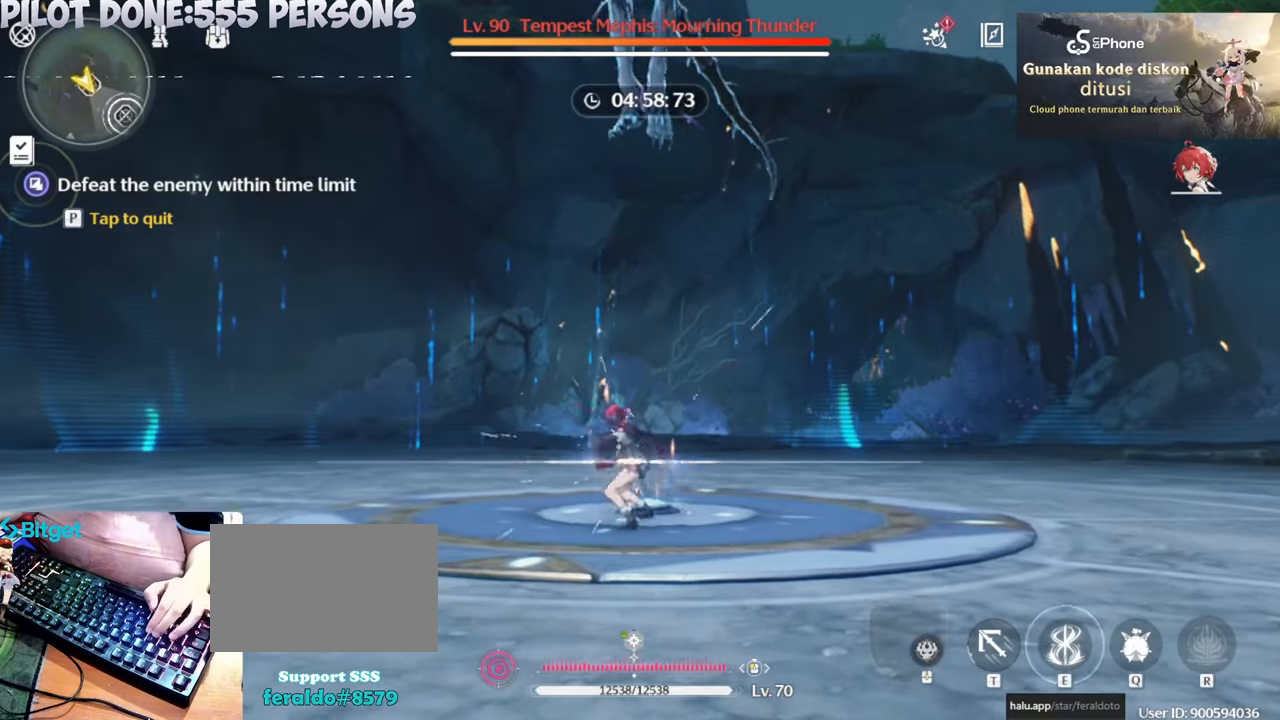
{"keys": [], "mouse": [], "events": [[133, "e", "down"], [183, "e", "up"], [283, "e", "down"], [383, "e", "up"]]}
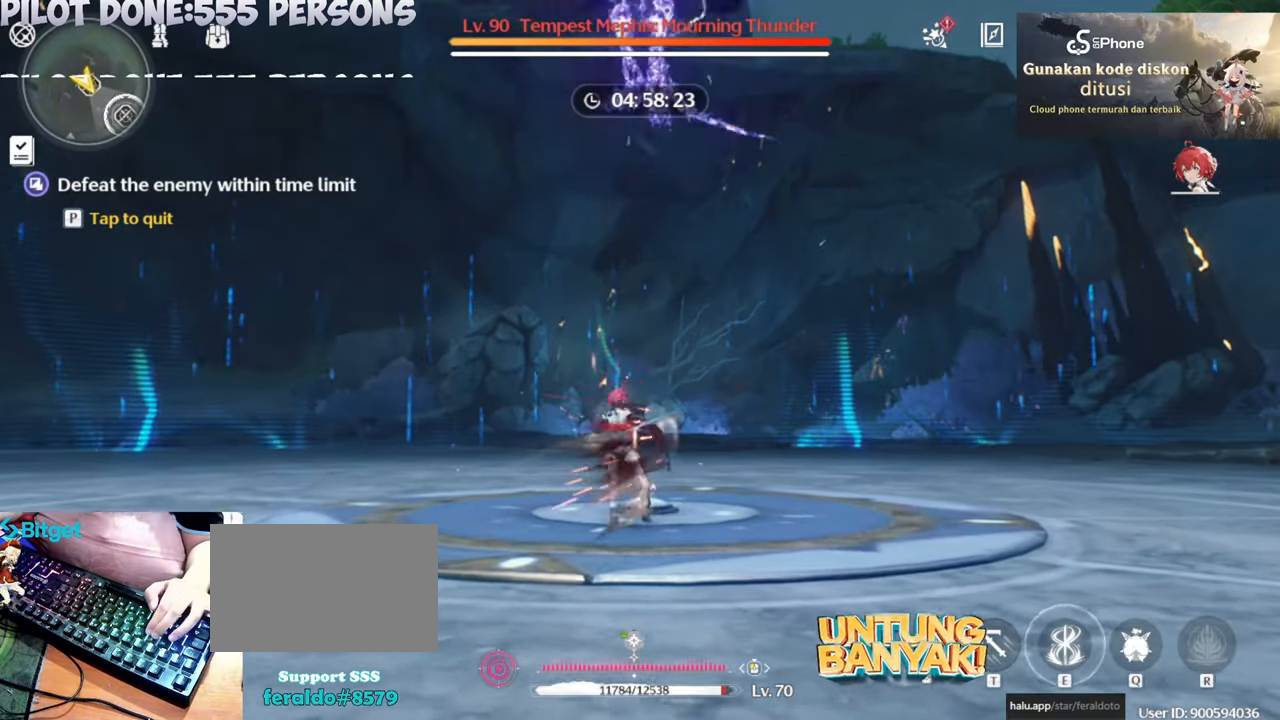
{"keys": ["w"], "mouse": ["left"], "events": [[67, "w", "down"], [267, "mouse_left", "down"], [350, "mouse_left", "up"], [433, "mouse_left", "down"]]}